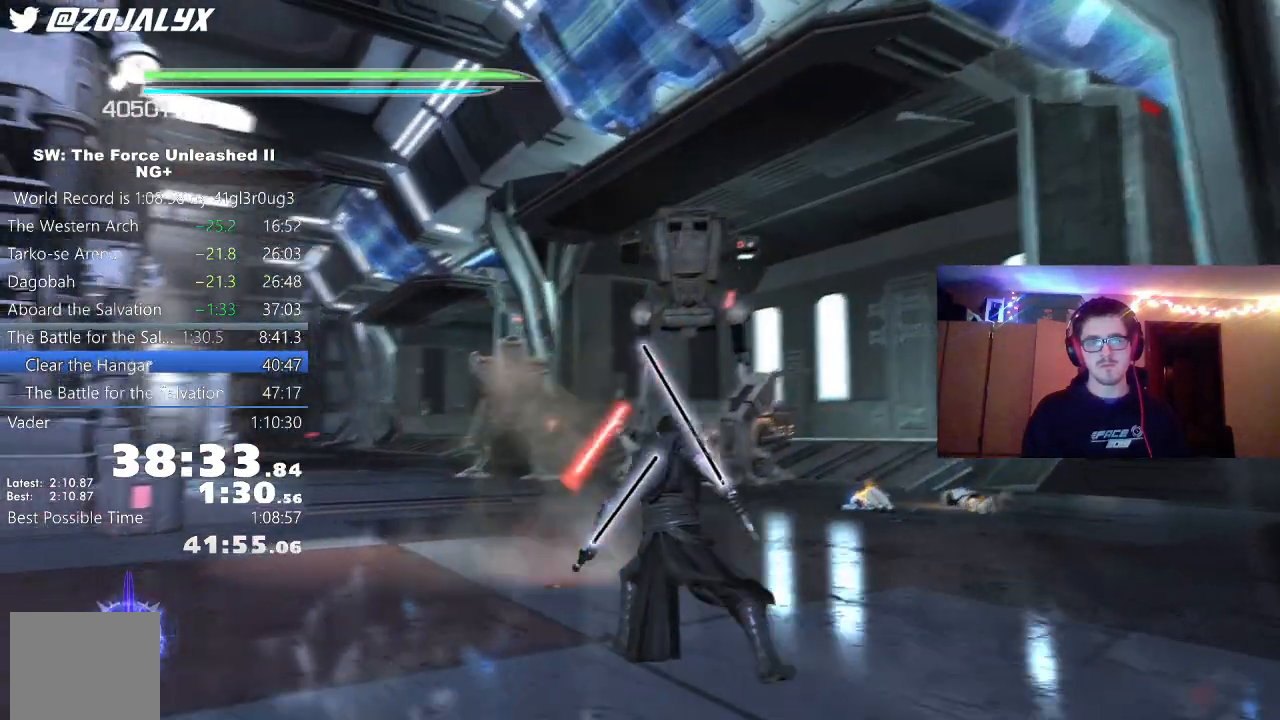
Gameplay with a controller (Xbox layout); each line is a JSON object with the inputs held at the frame after it. "events" lists button and stick changes between this image and that frame as [ms after this image, input, new state], when the widget could be followed in between.
{"buttons": [], "left_stick": "up", "right_stick": "down-left", "events": [[83, "right_stick", "center"], [200, "Y", "down"], [283, "Y", "up"], [333, "right_stick", "down"], [383, "Y", "down"], [467, "Y", "up"], [500, "right_stick", "down-left"]]}
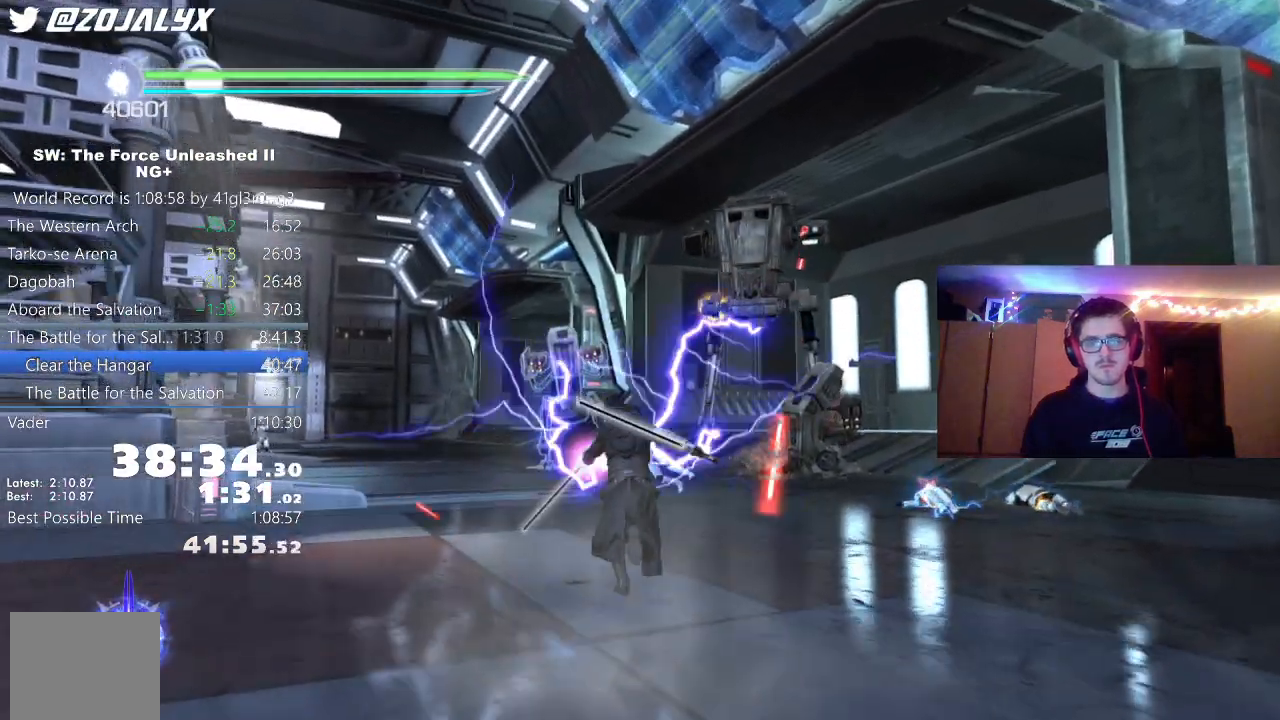
{"buttons": [], "left_stick": "up", "right_stick": "center", "events": [[200, "Y", "down"], [283, "Y", "up"], [350, "right_stick", "center"], [383, "Y", "down"], [483, "Y", "up"]]}
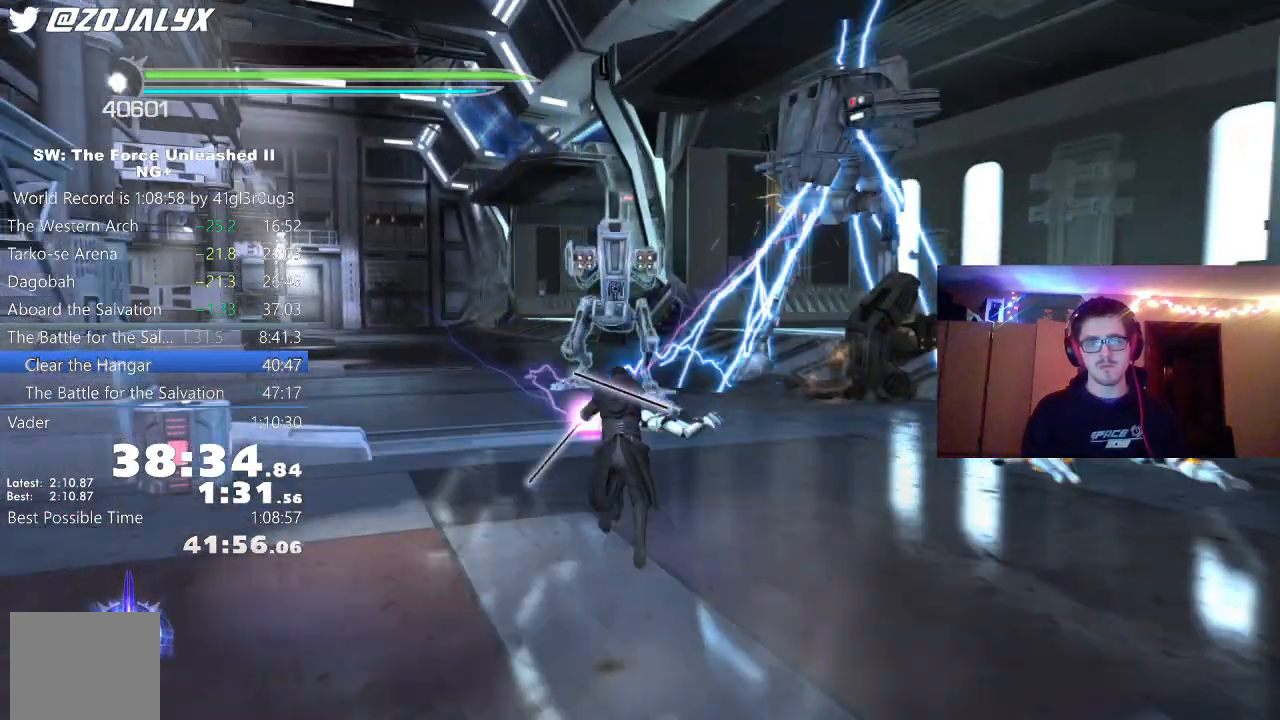
{"buttons": [], "left_stick": "up", "right_stick": "center", "events": [[67, "Y", "down"], [183, "Y", "up"], [233, "right_stick", "down-right"], [467, "right_stick", "center"]]}
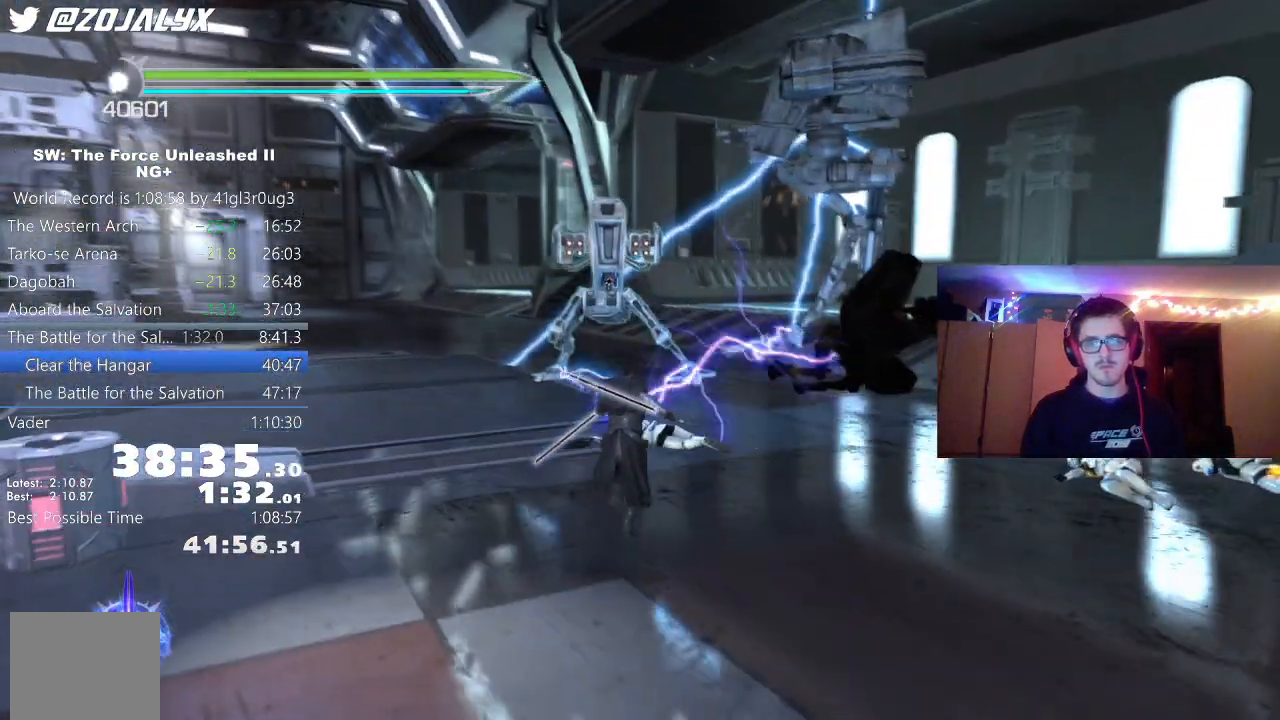
{"buttons": ["X", "L2"], "left_stick": "center", "right_stick": "center", "events": [[167, "right_stick", "left"], [267, "right_stick", "center"], [333, "L2", "down"], [350, "left_stick", "center"], [467, "X", "down"]]}
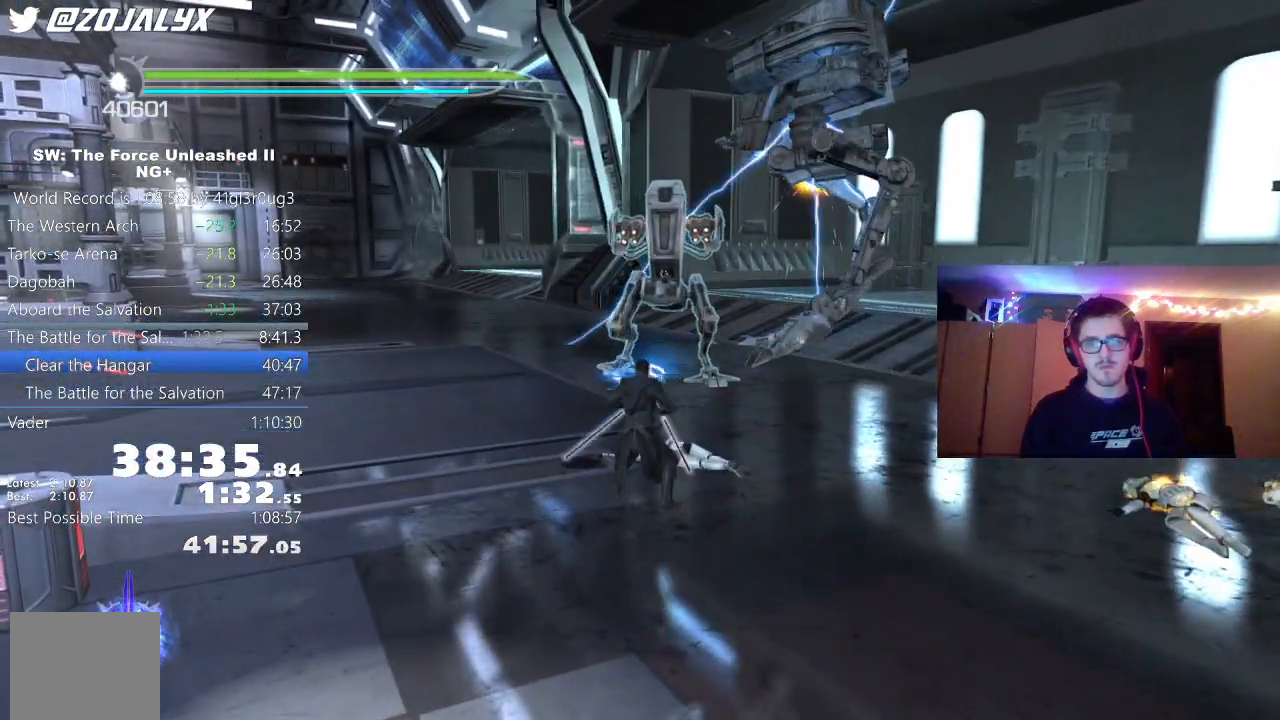
{"buttons": ["X", "L2"], "left_stick": "center", "right_stick": "center", "events": []}
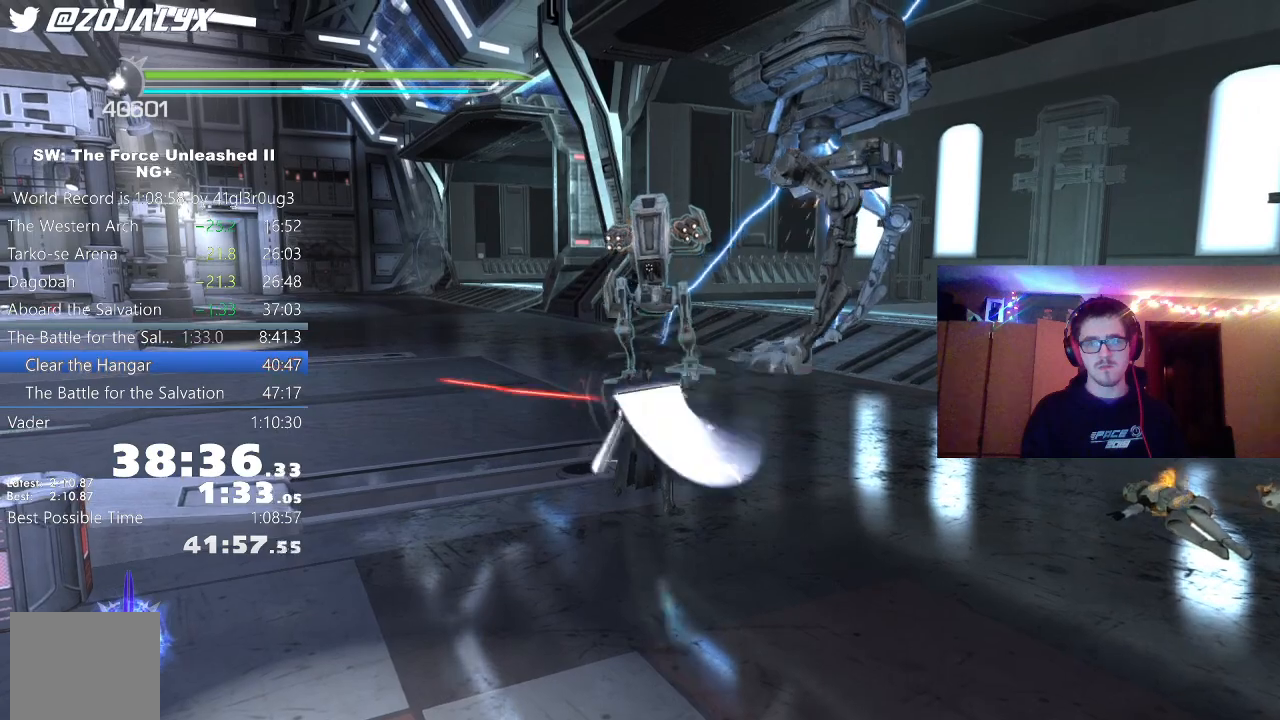
{"buttons": ["X", "L2"], "left_stick": "center", "right_stick": "center", "events": [[150, "X", "up"], [250, "X", "down"]]}
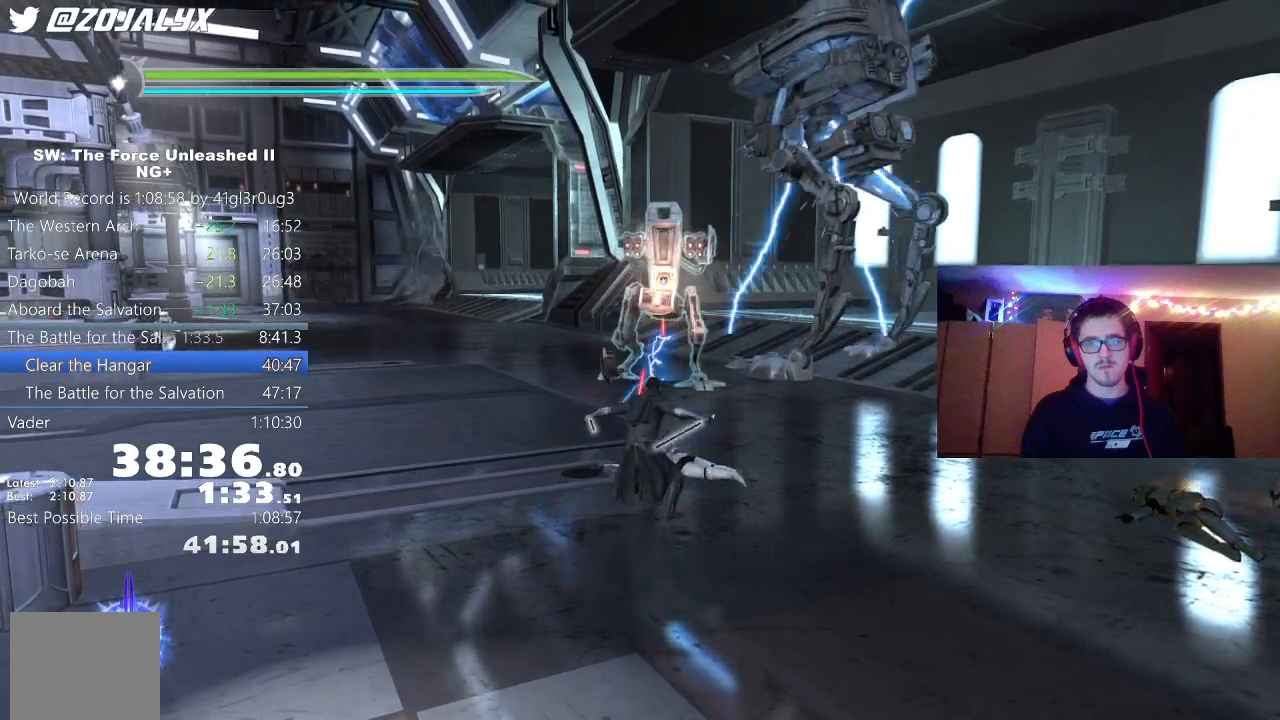
{"buttons": ["X", "L2"], "left_stick": "center", "right_stick": "center", "events": []}
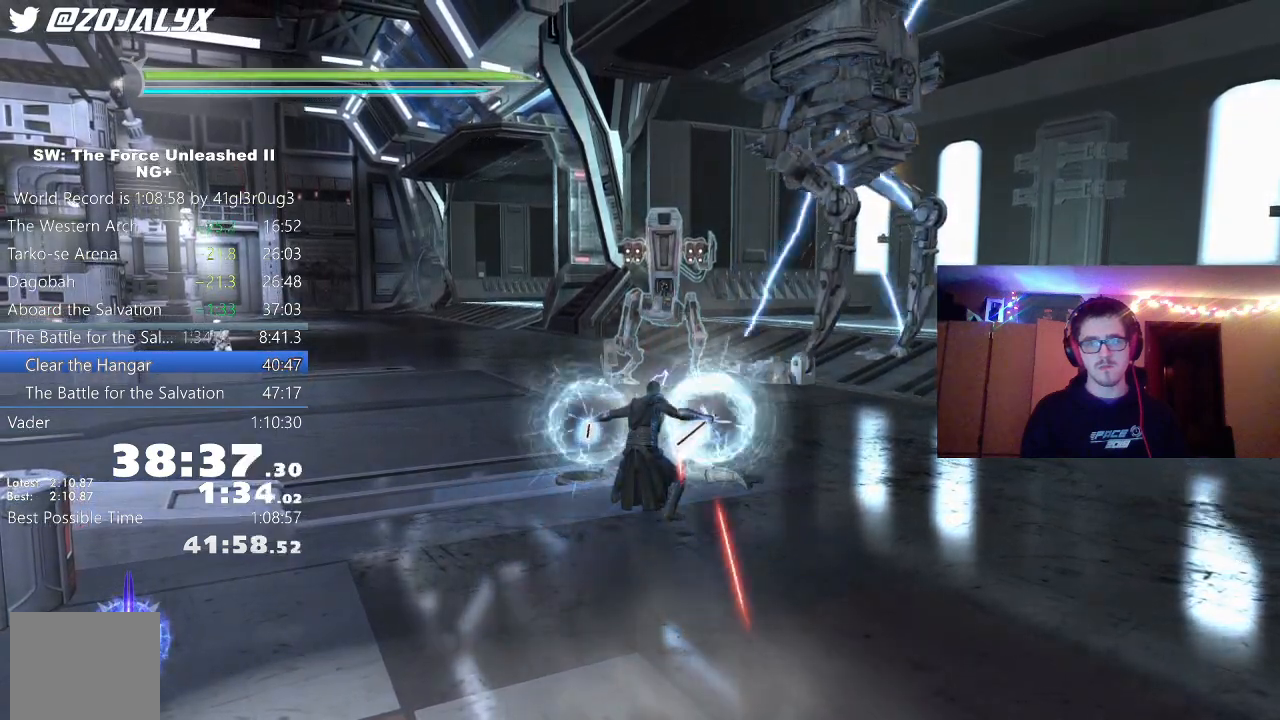
{"buttons": ["X", "L2"], "left_stick": "center", "right_stick": "center", "events": []}
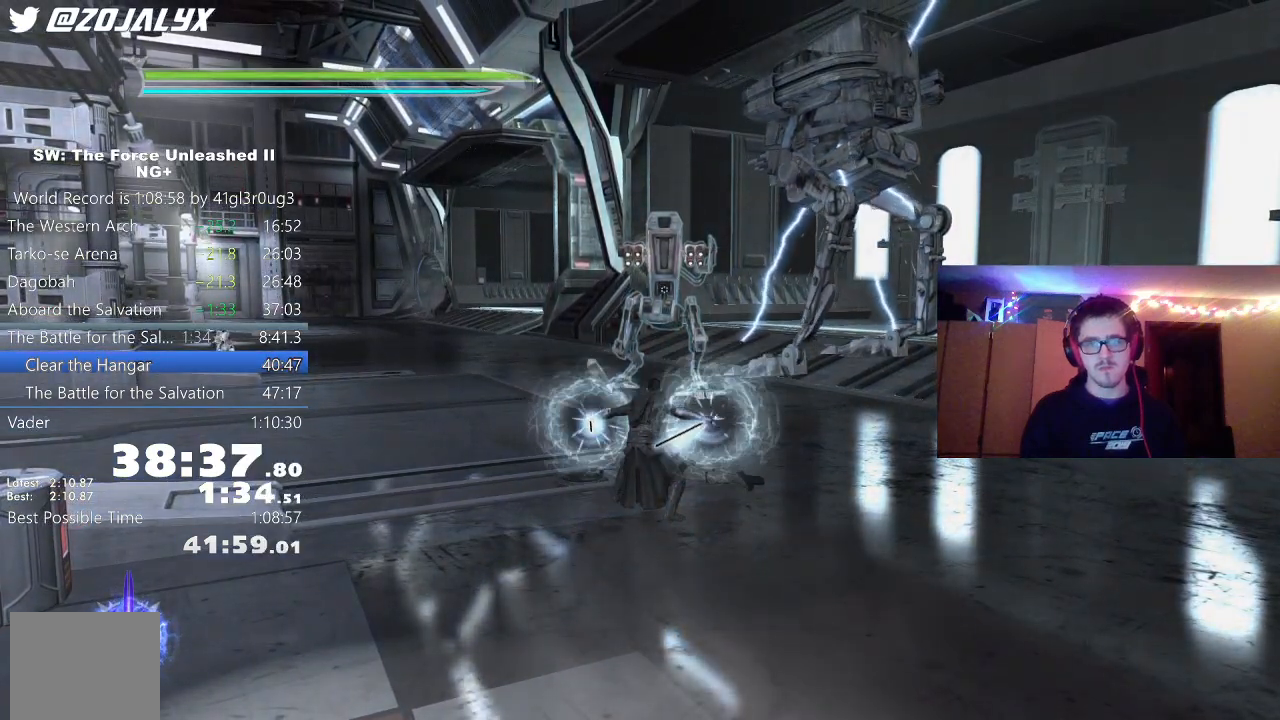
{"buttons": ["L1"], "left_stick": "up", "right_stick": "left", "events": [[67, "X", "up"], [250, "L2", "up"], [283, "left_stick", "up"], [300, "right_stick", "left"], [467, "L1", "down"]]}
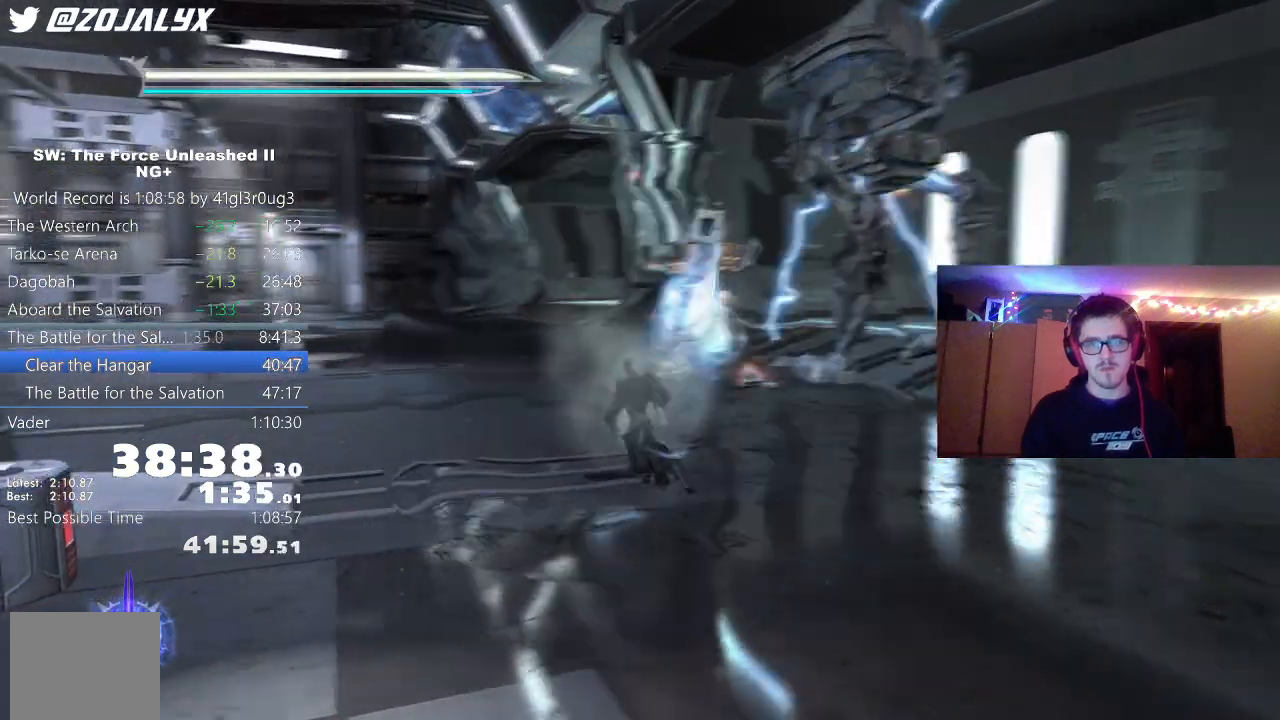
{"buttons": [], "left_stick": "up", "right_stick": "center", "events": [[83, "L1", "up"], [400, "Y", "down"], [483, "Y", "up"], [483, "right_stick", "center"]]}
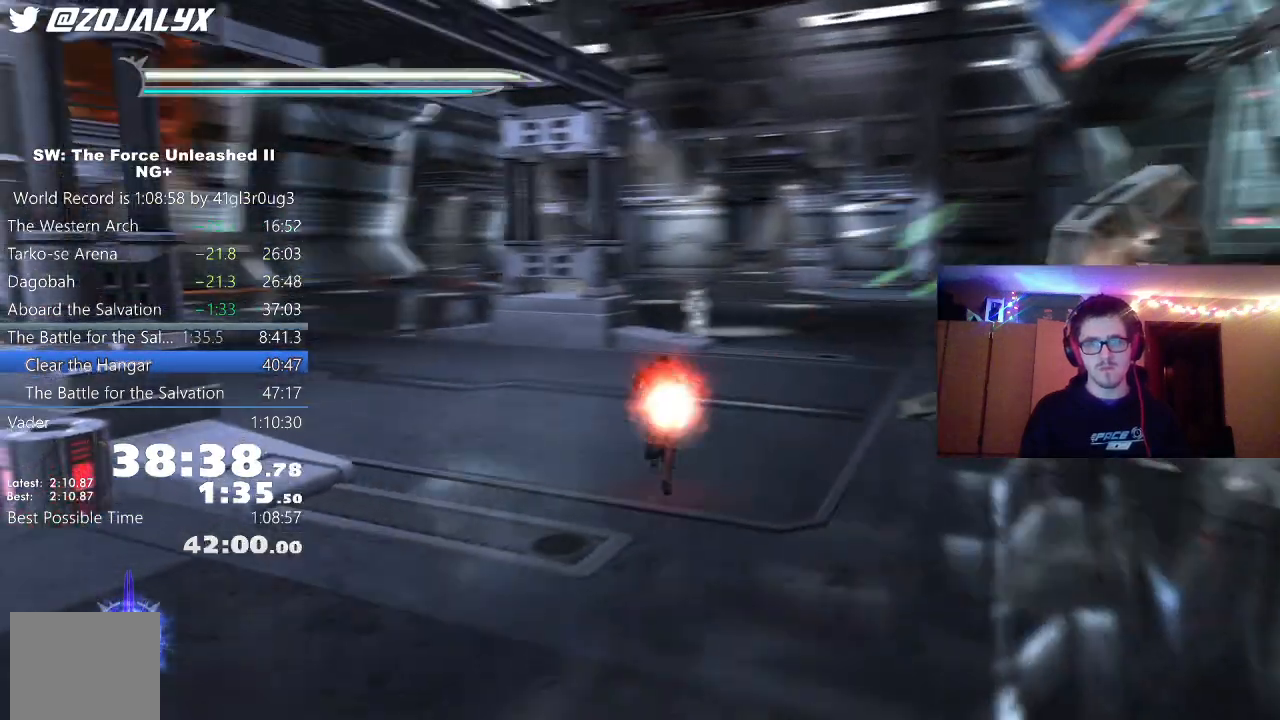
{"buttons": [], "left_stick": "up", "right_stick": "center", "events": [[83, "Y", "down"], [183, "Y", "up"], [250, "Y", "down"], [333, "Y", "up"]]}
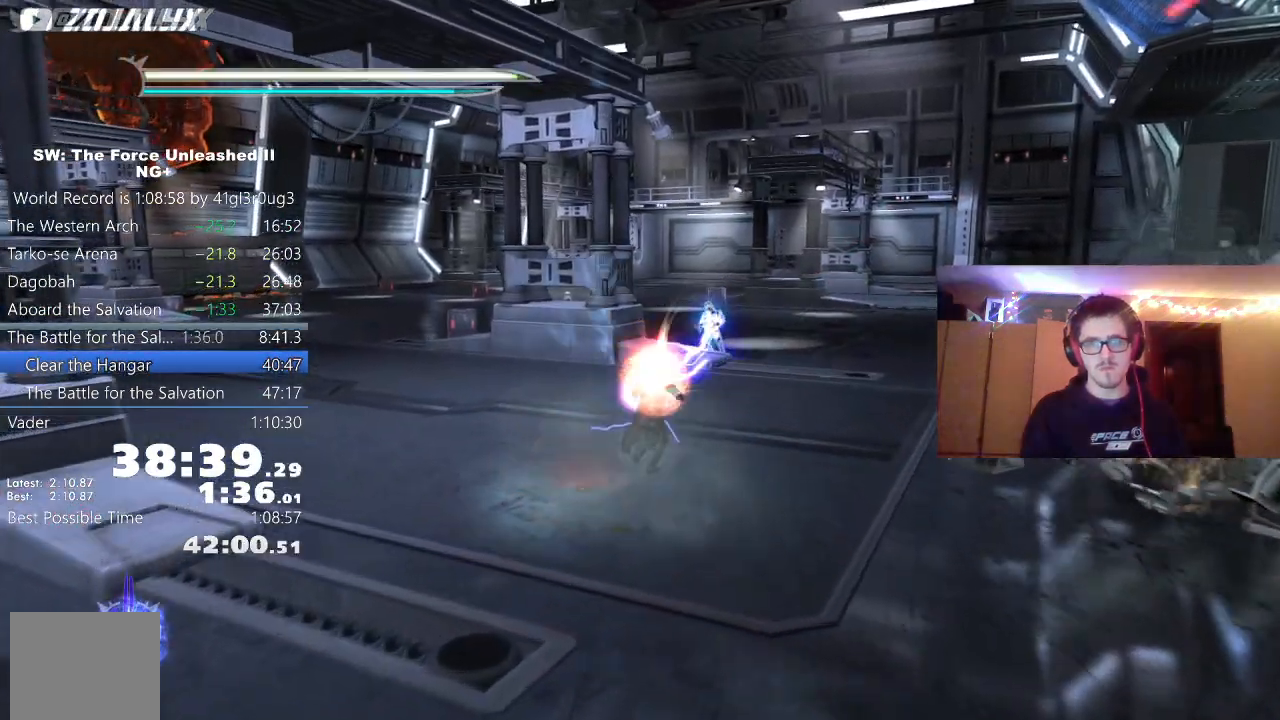
{"buttons": [], "left_stick": "up", "right_stick": "left", "events": [[17, "right_stick", "left"], [67, "L1", "down"], [100, "right_stick", "center"], [217, "L1", "up"], [433, "right_stick", "left"]]}
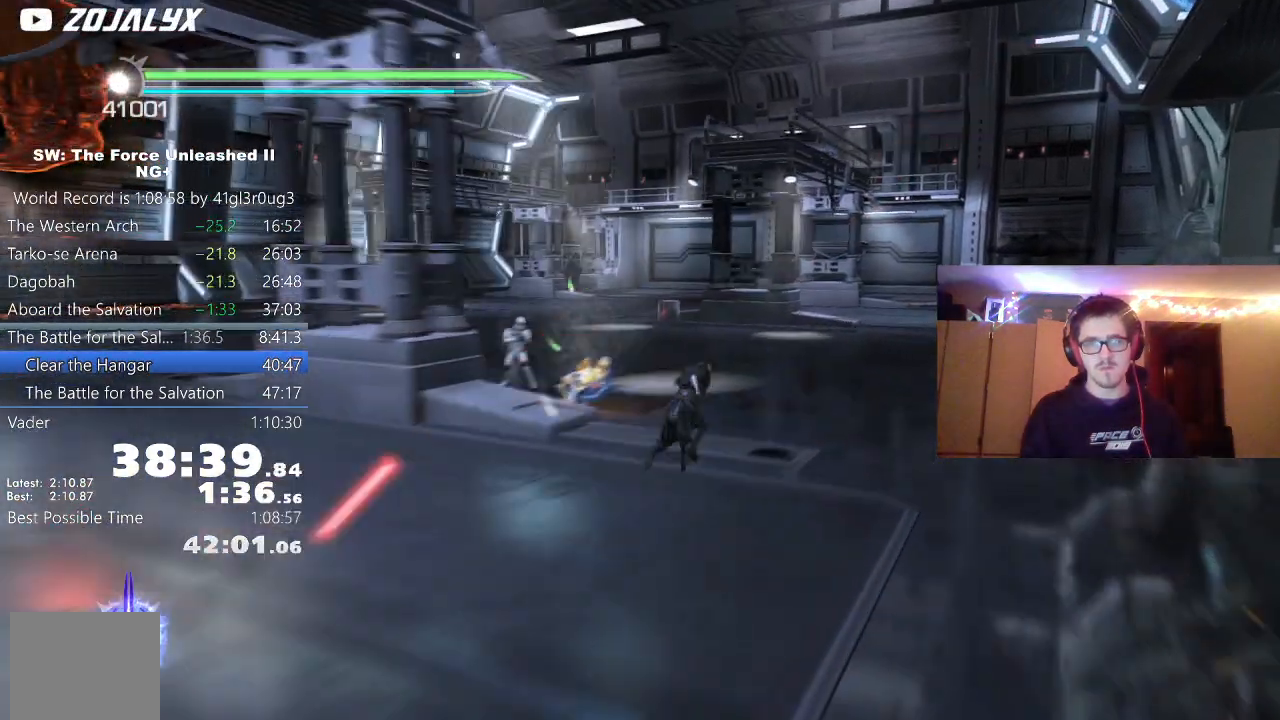
{"buttons": [], "left_stick": "up", "right_stick": "left", "events": [[217, "Y", "down"], [300, "Y", "up"], [367, "Y", "down"], [450, "Y", "up"]]}
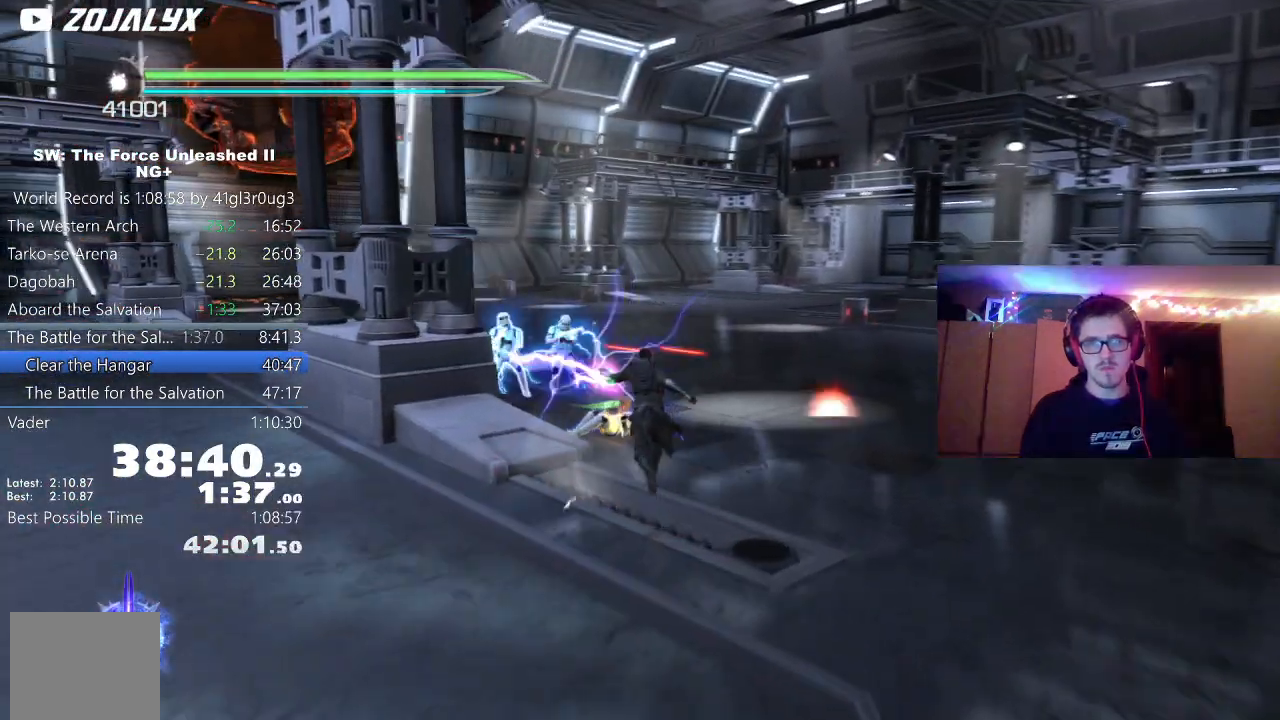
{"buttons": [], "left_stick": "up", "right_stick": "left", "events": [[33, "Y", "down"], [100, "Y", "up"], [183, "Y", "down"], [283, "Y", "up"], [350, "Y", "down"], [433, "Y", "up"]]}
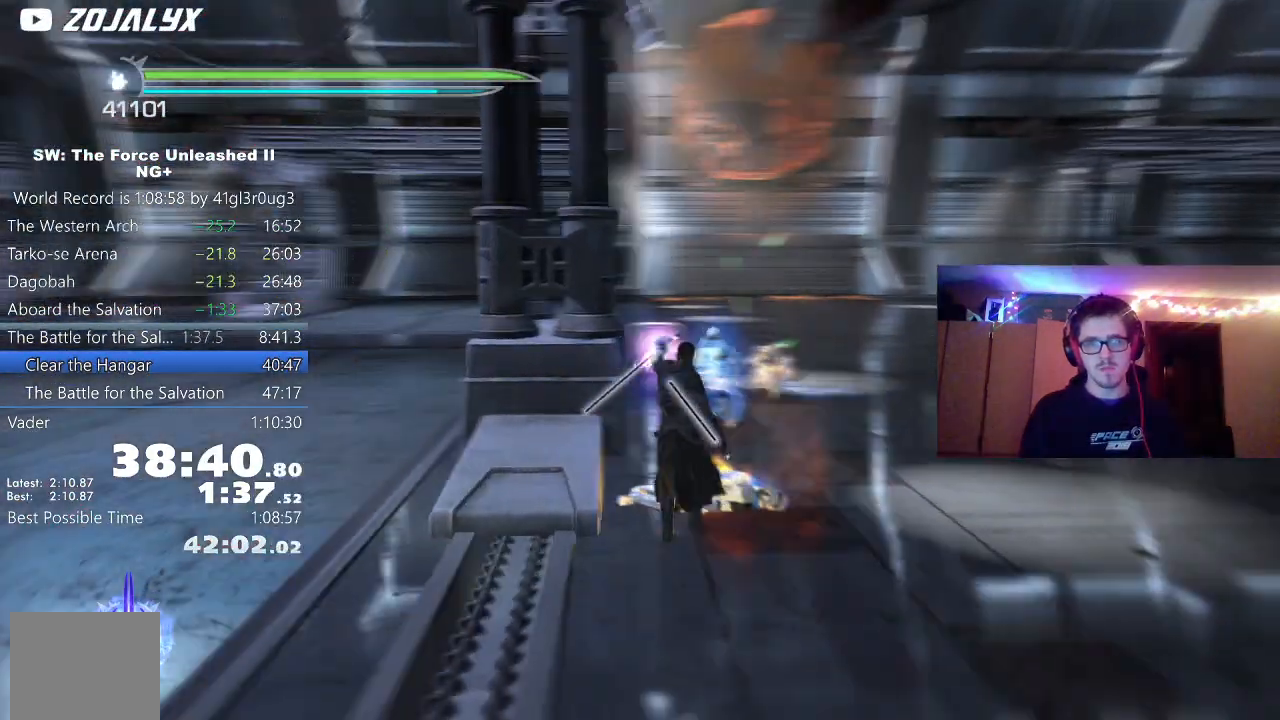
{"buttons": [], "left_stick": "up-left", "right_stick": "left", "events": [[17, "Y", "down"], [33, "left_stick", "right"], [100, "Y", "up"], [133, "left_stick", "down"], [217, "Y", "down"], [300, "Y", "up"], [317, "left_stick", "left"], [383, "Y", "down"], [467, "Y", "up"], [483, "left_stick", "up-left"]]}
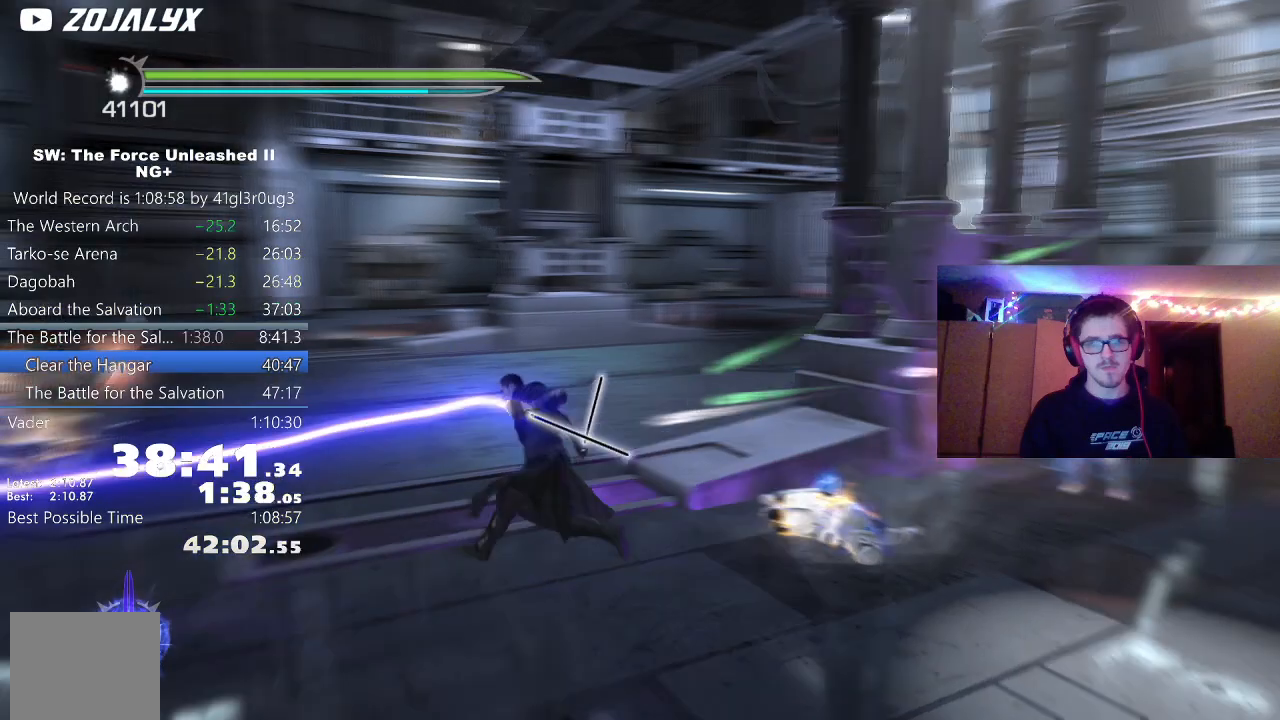
{"buttons": [], "left_stick": "up", "right_stick": "center", "events": [[50, "Y", "down"], [133, "left_stick", "center"], [150, "Y", "up"], [217, "Y", "down"], [317, "Y", "up"], [350, "right_stick", "center"], [400, "Y", "down"], [483, "left_stick", "up"], [500, "Y", "up"]]}
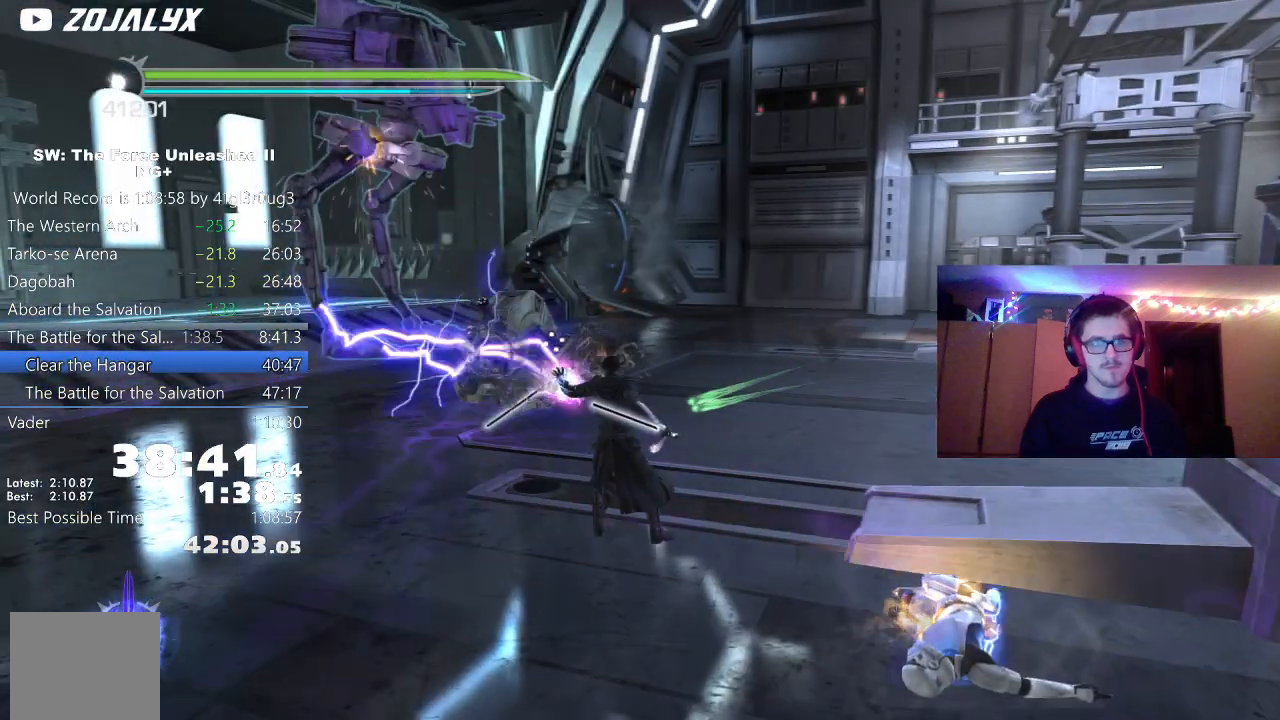
{"buttons": [], "left_stick": "center", "right_stick": "up-left", "events": [[83, "Y", "down"], [150, "right_stick", "left"], [200, "Y", "up"], [250, "left_stick", "center"], [383, "right_stick", "center"], [483, "right_stick", "up-left"]]}
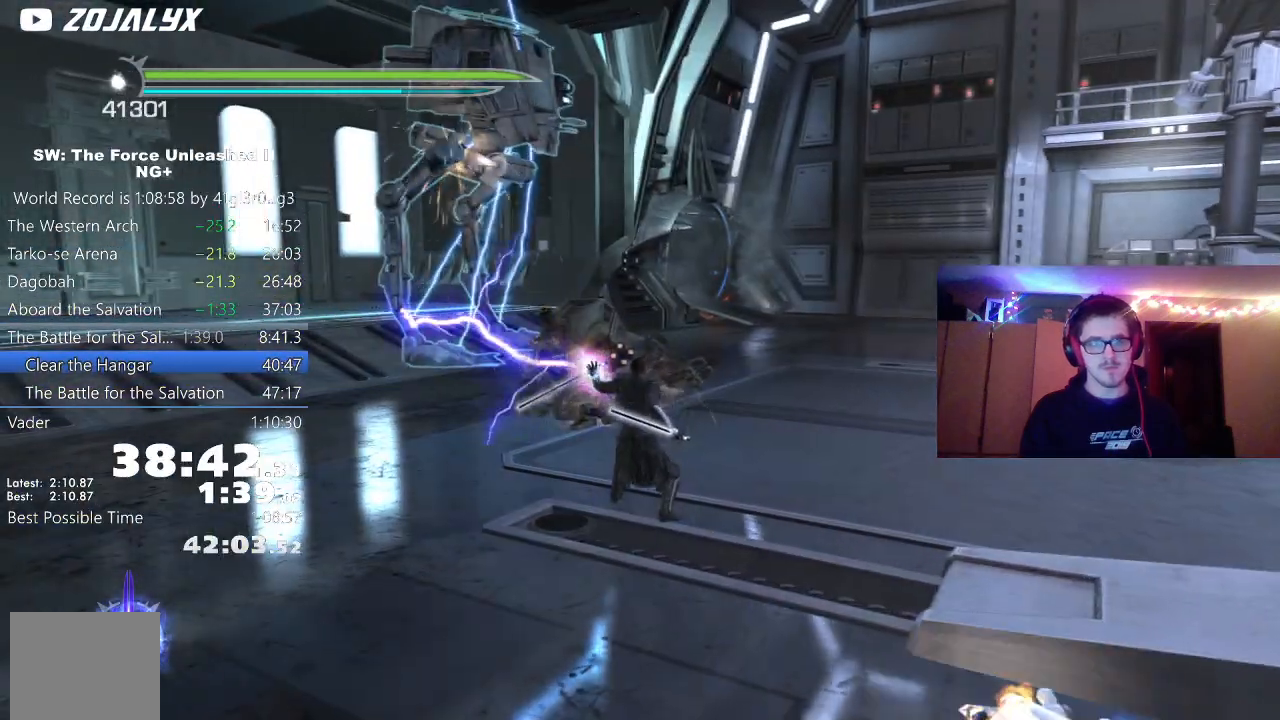
{"buttons": ["X", "L2"], "left_stick": "center", "right_stick": "center", "events": [[100, "left_stick", "up"], [250, "left_stick", "center"], [317, "right_stick", "center"], [333, "L2", "down"], [450, "X", "down"]]}
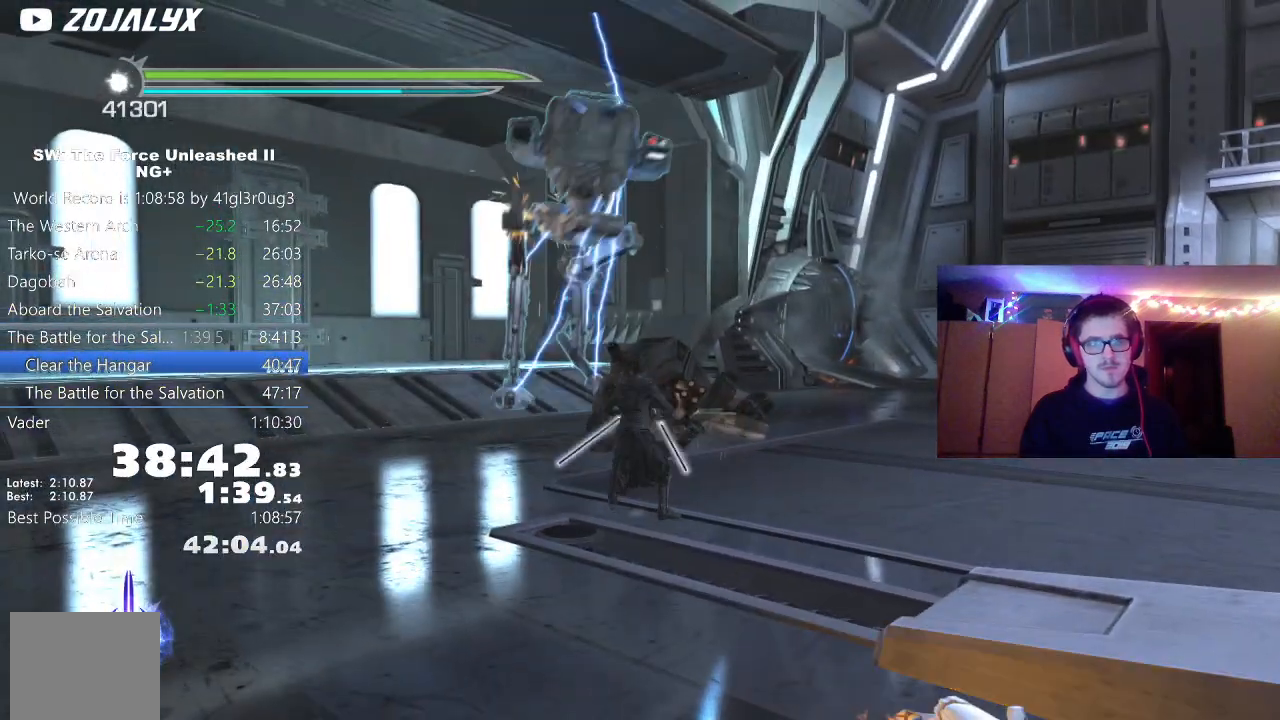
{"buttons": ["X", "L2"], "left_stick": "center", "right_stick": "center", "events": [[383, "X", "up"], [467, "X", "down"]]}
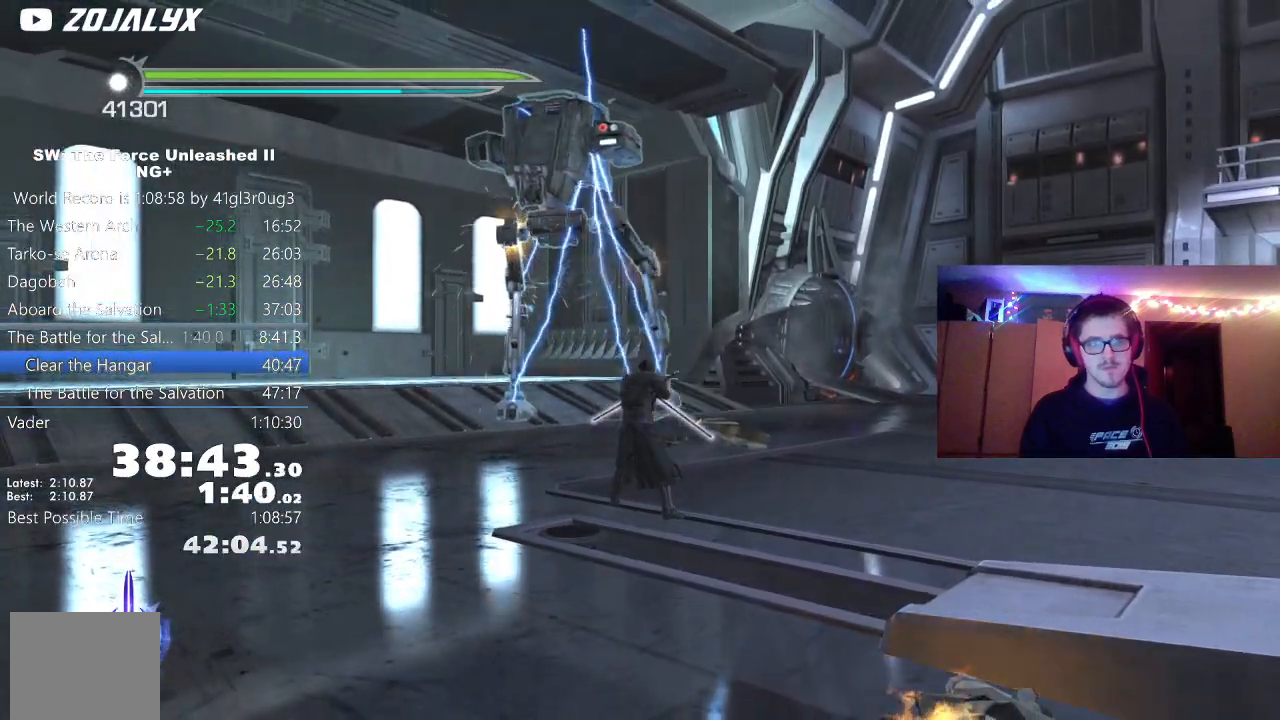
{"buttons": ["X", "L2"], "left_stick": "center", "right_stick": "center", "events": []}
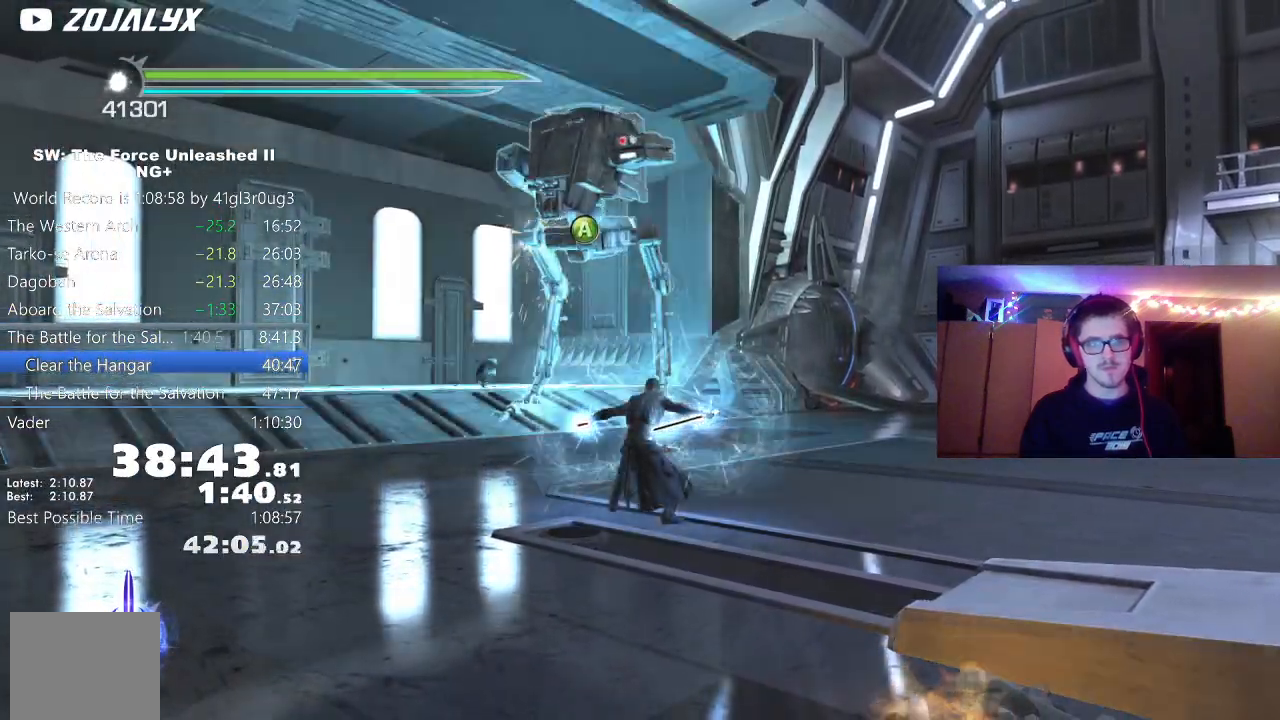
{"buttons": ["X", "L2"], "left_stick": "center", "right_stick": "center", "events": []}